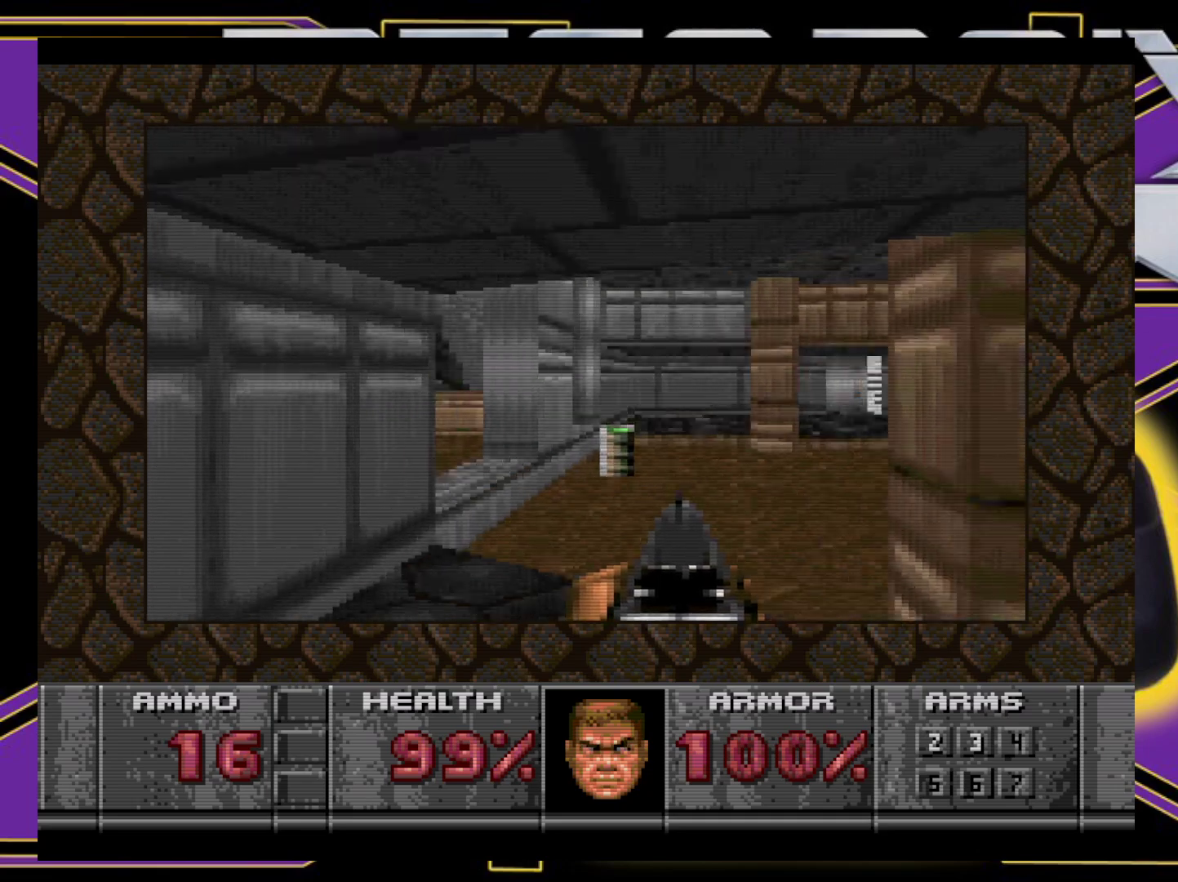
Gameplay with a controller (Xbox layout); each line is a JSON object with the inputs held at the frame after it. "events" lists button and stick changes between this image and that frame as [ms after this image, input, new state], when the widget could be followed in between. Not read: L3 R3 left_stick right_stick.
{"buttons": ["DPAD_DOWN", "DPAD_RIGHT"], "events": [[300, "DPAD_UP", "up"], [367, "DPAD_DOWN", "down"], [417, "DPAD_LEFT", "up"], [483, "DPAD_RIGHT", "down"]]}
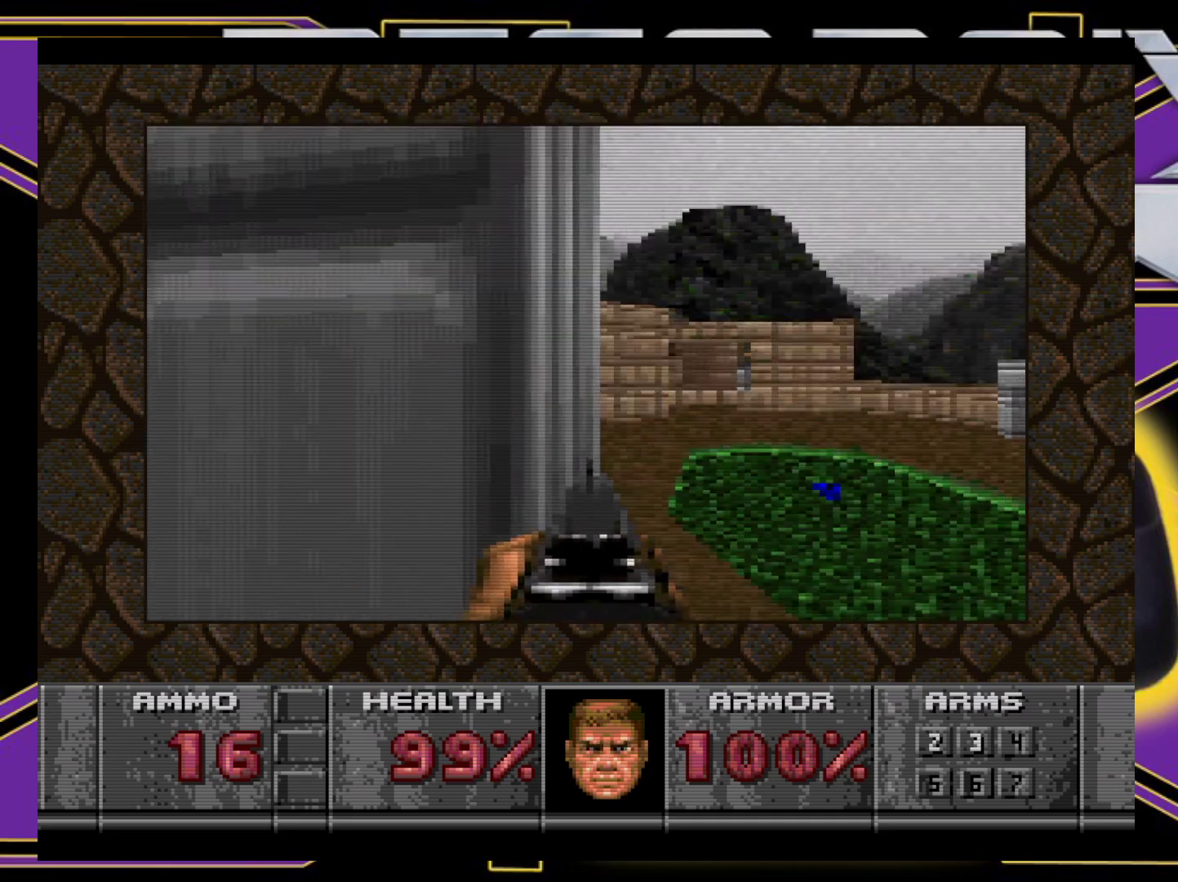
{"buttons": [], "events": [[17, "DPAD_DOWN", "up"], [50, "DPAD_RIGHT", "up"]]}
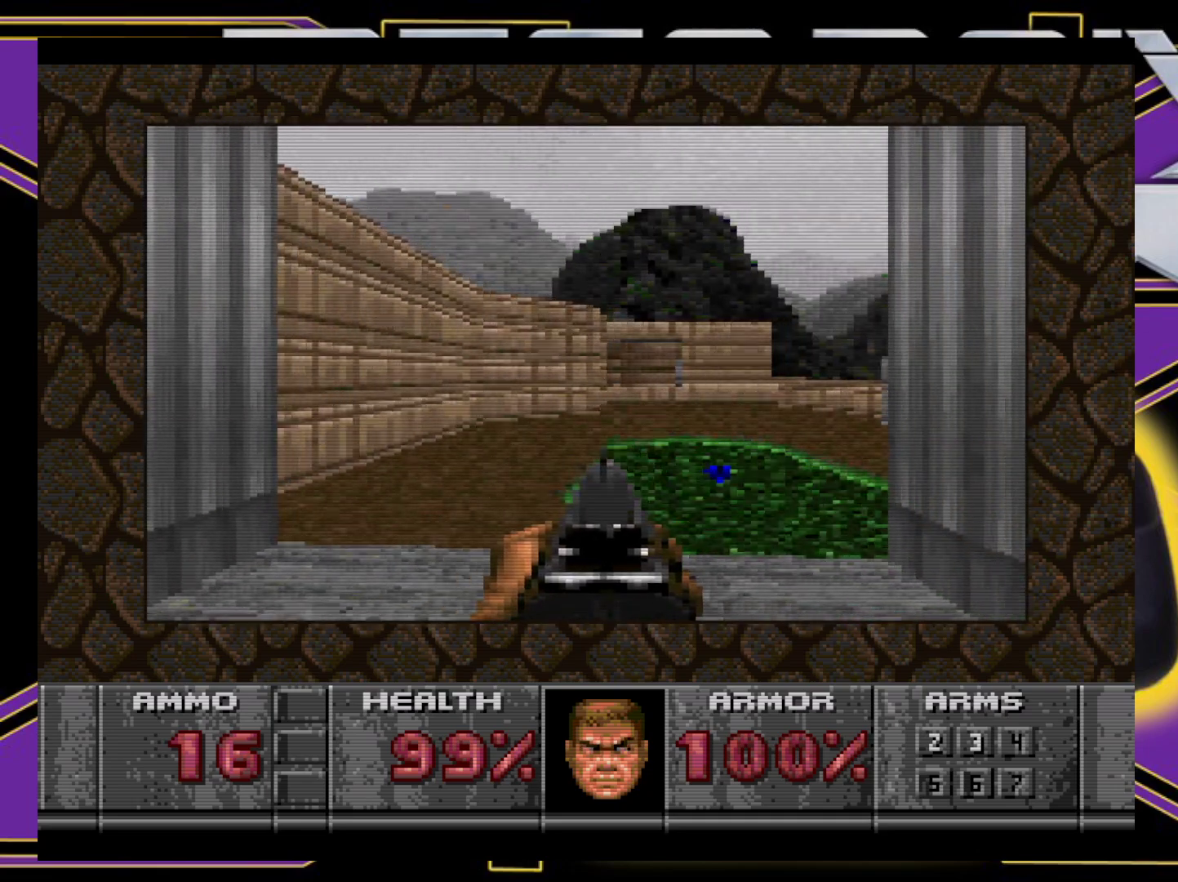
{"buttons": ["B", "DPAD_LEFT"], "events": [[250, "B", "down"], [250, "DPAD_LEFT", "down"]]}
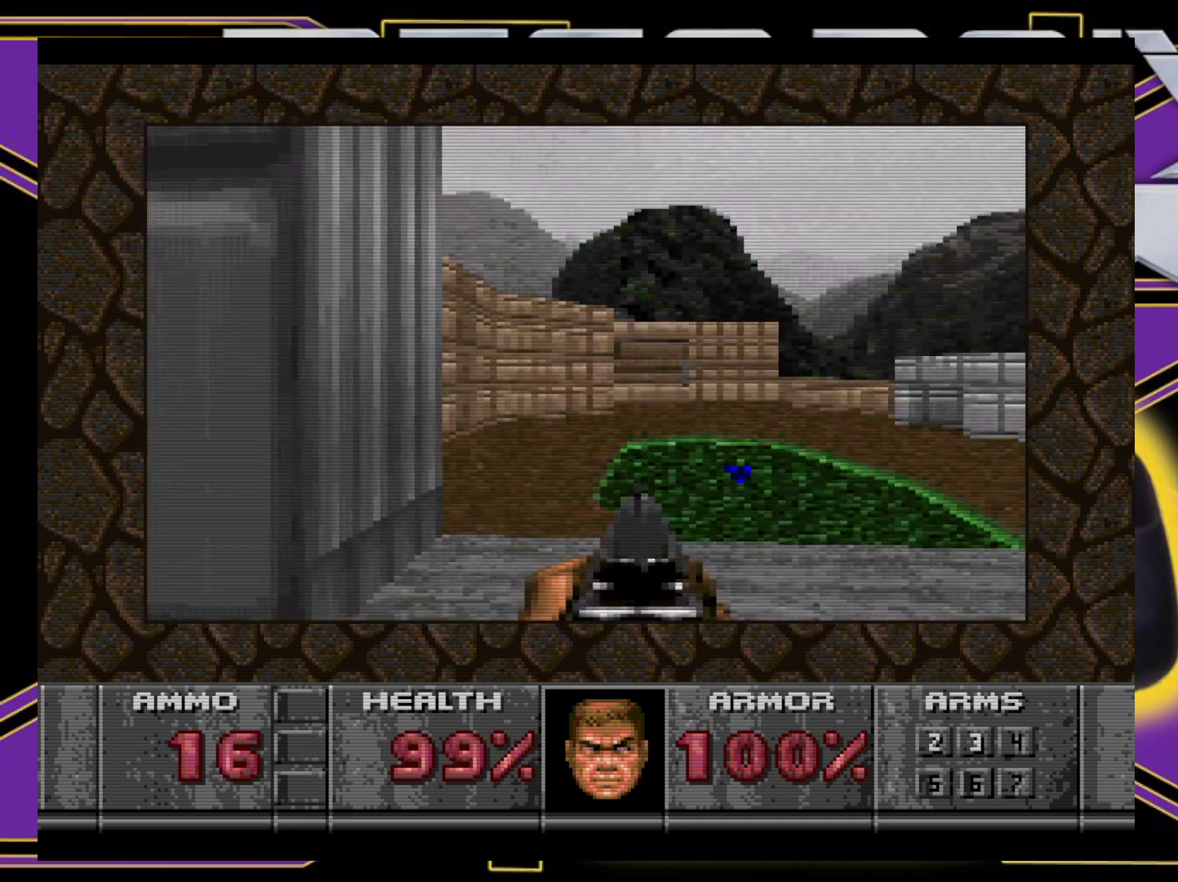
{"buttons": ["DPAD_LEFT"], "events": [[250, "B", "up"], [267, "DPAD_DOWN", "down"], [383, "DPAD_DOWN", "up"]]}
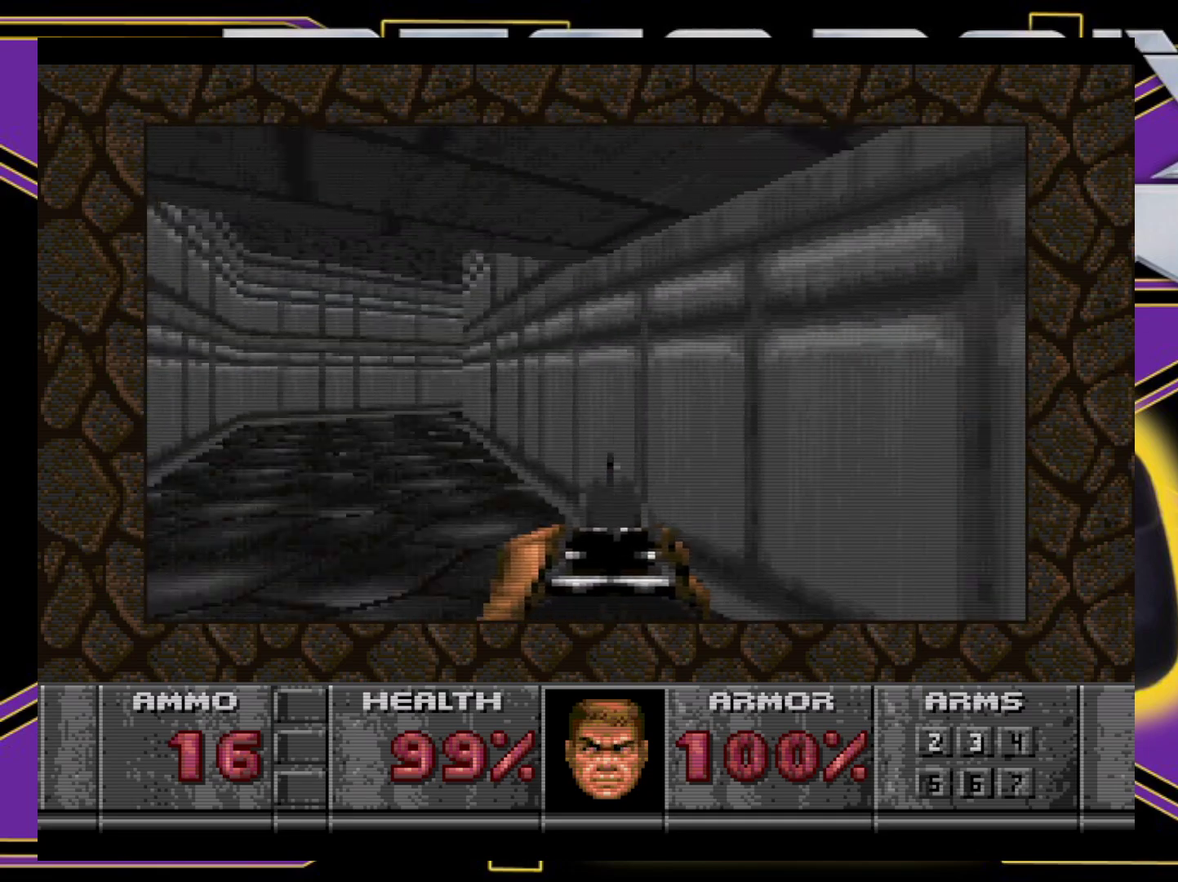
{"buttons": ["DPAD_UP", "DPAD_RIGHT"], "events": [[83, "DPAD_UP", "down"], [200, "DPAD_LEFT", "up"], [233, "DPAD_RIGHT", "down"]]}
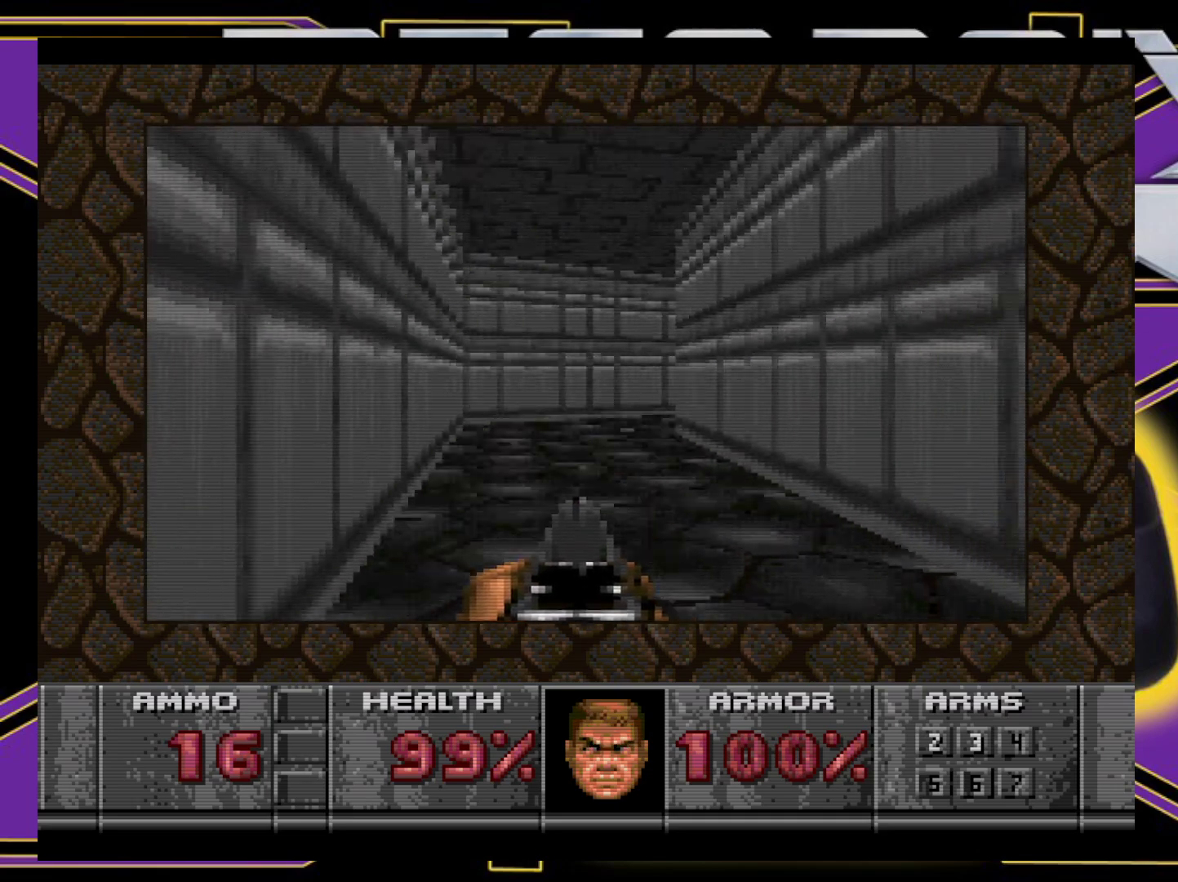
{"buttons": ["DPAD_UP", "DPAD_LEFT"], "events": [[83, "DPAD_RIGHT", "up"], [450, "DPAD_LEFT", "down"]]}
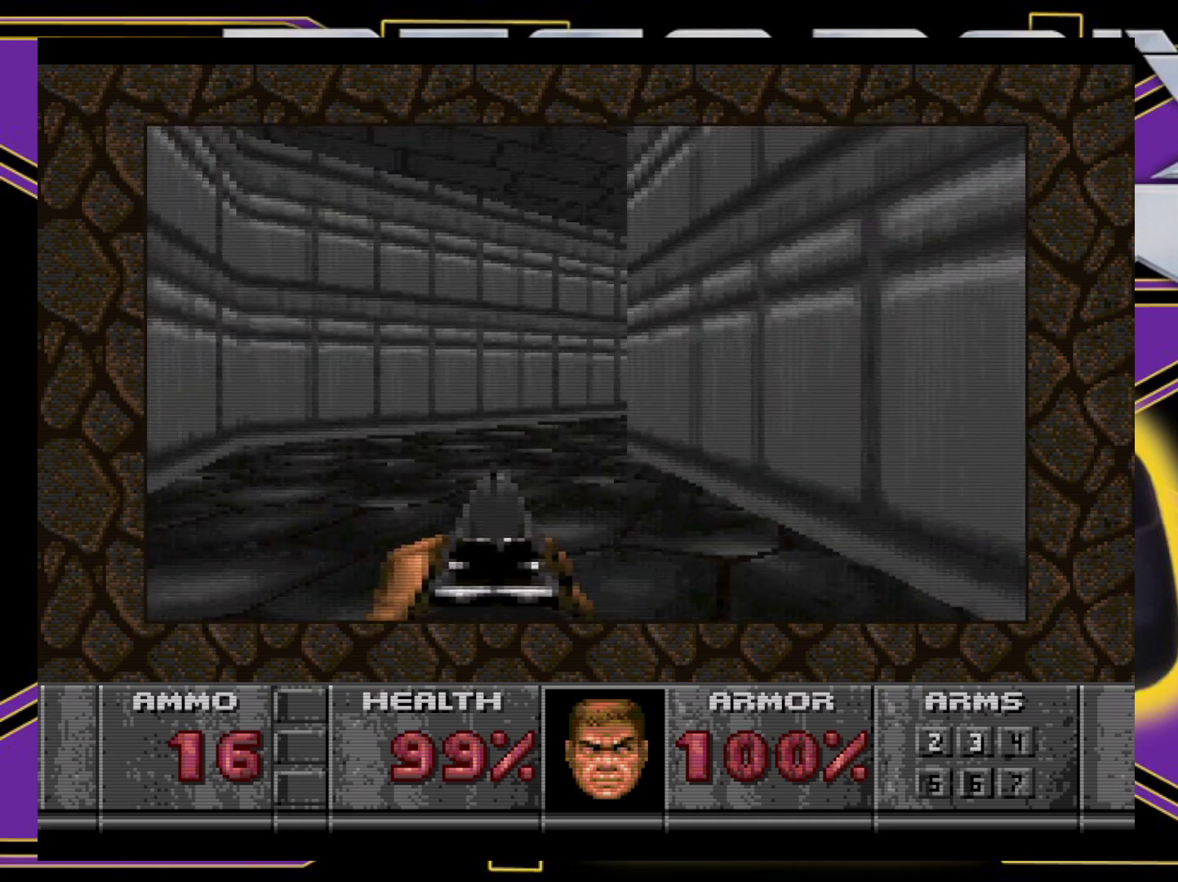
{"buttons": ["DPAD_UP"], "events": [[83, "DPAD_LEFT", "up"], [117, "DPAD_RIGHT", "down"], [417, "DPAD_RIGHT", "up"]]}
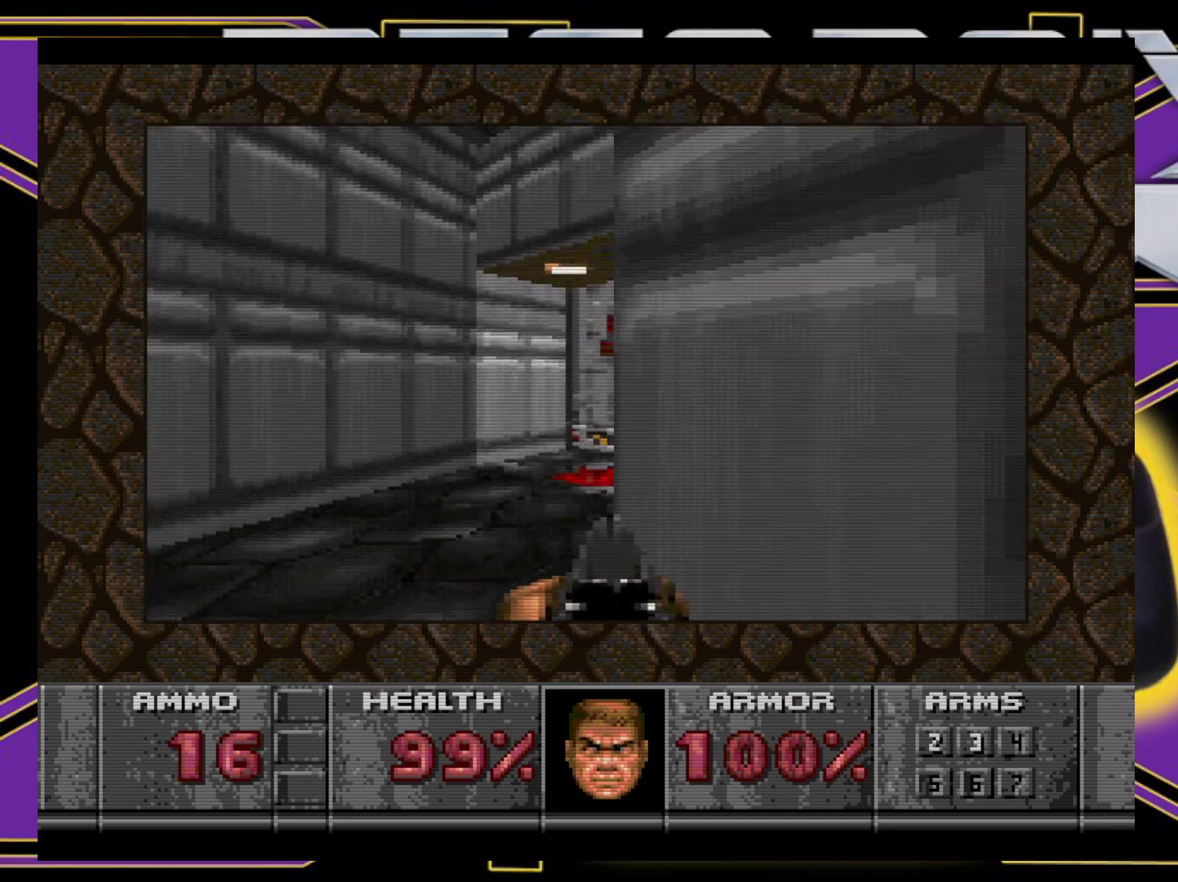
{"buttons": ["B", "DPAD_UP", "DPAD_LEFT"], "events": [[50, "DPAD_RIGHT", "down"], [333, "DPAD_RIGHT", "up"], [417, "B", "down"], [450, "DPAD_LEFT", "down"]]}
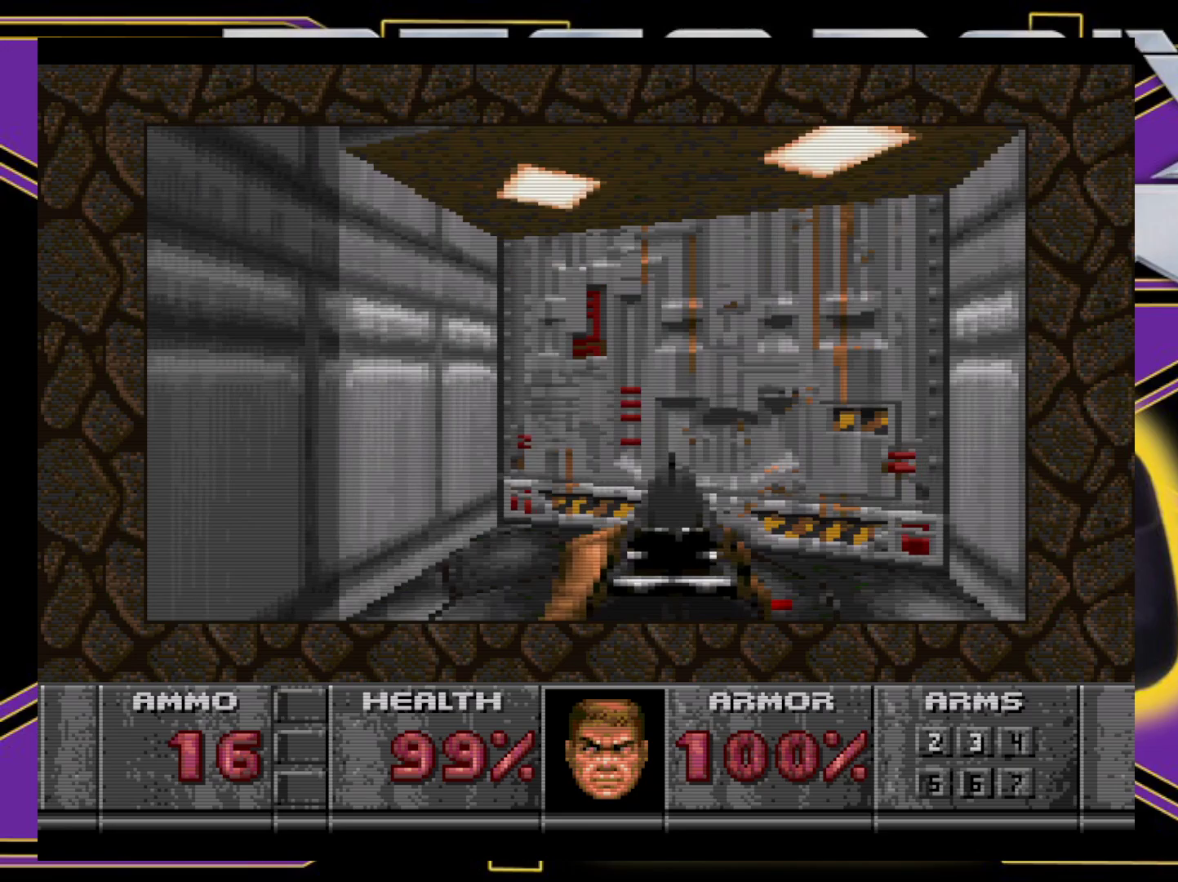
{"buttons": [], "events": [[17, "DPAD_LEFT", "up"], [33, "DPAD_RIGHT", "down"], [133, "B", "up"], [300, "DPAD_RIGHT", "up"], [500, "DPAD_UP", "up"]]}
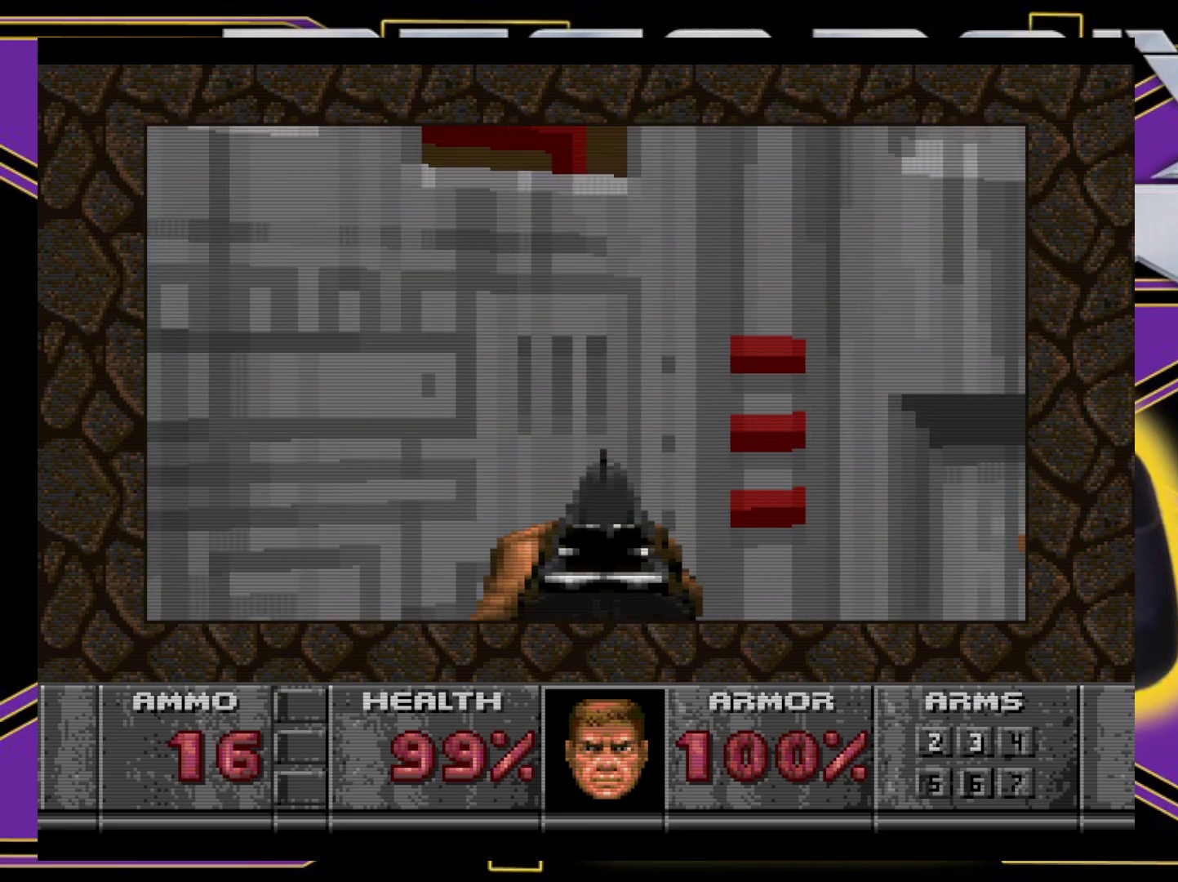
{"buttons": [], "events": [[17, "B", "down"], [100, "B", "up"], [100, "DPAD_DOWN", "down"], [267, "DPAD_DOWN", "up"]]}
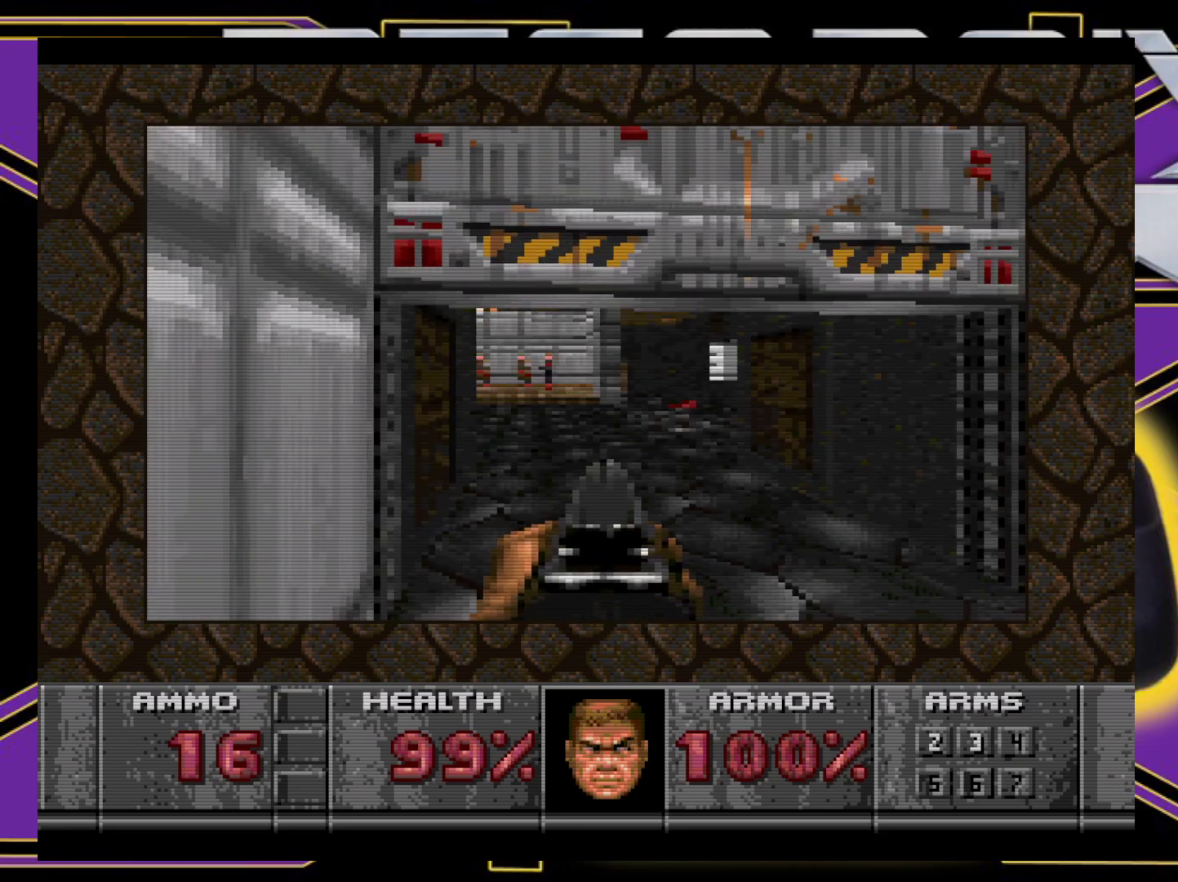
{"buttons": ["A"], "events": [[233, "DPAD_LEFT", "down"], [317, "DPAD_LEFT", "up"], [350, "A", "down"]]}
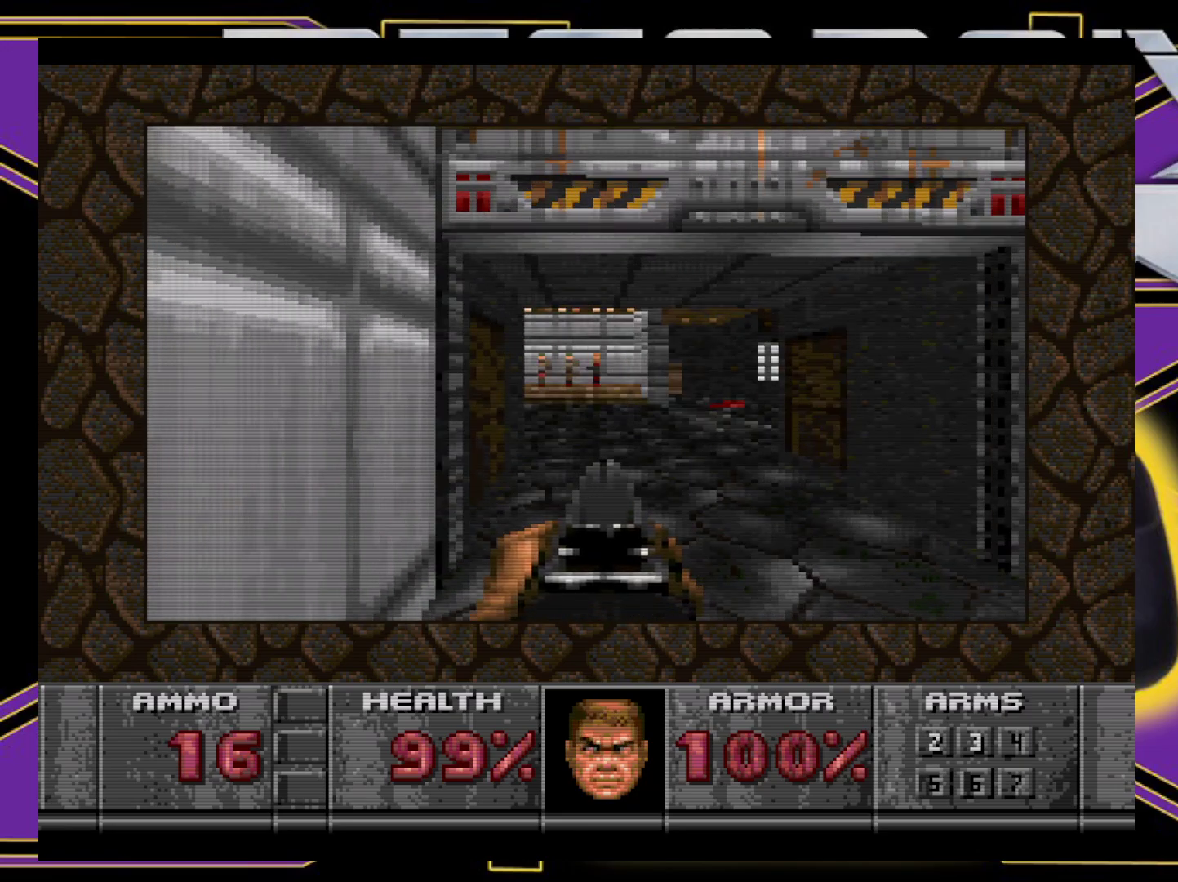
{"buttons": ["A"], "events": []}
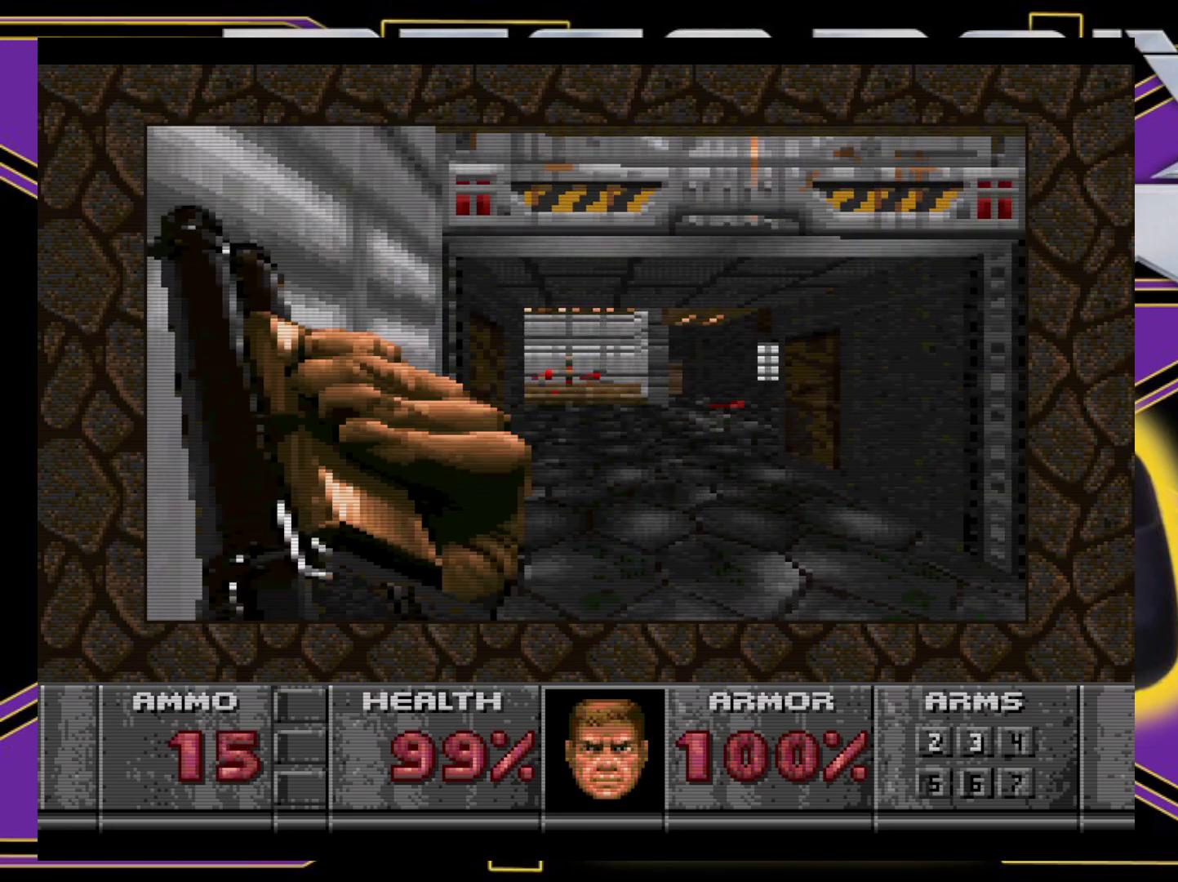
{"buttons": ["A"], "events": [[233, "DPAD_DOWN", "down"], [233, "DPAD_LEFT", "down"], [317, "DPAD_LEFT", "up"], [333, "DPAD_DOWN", "up"]]}
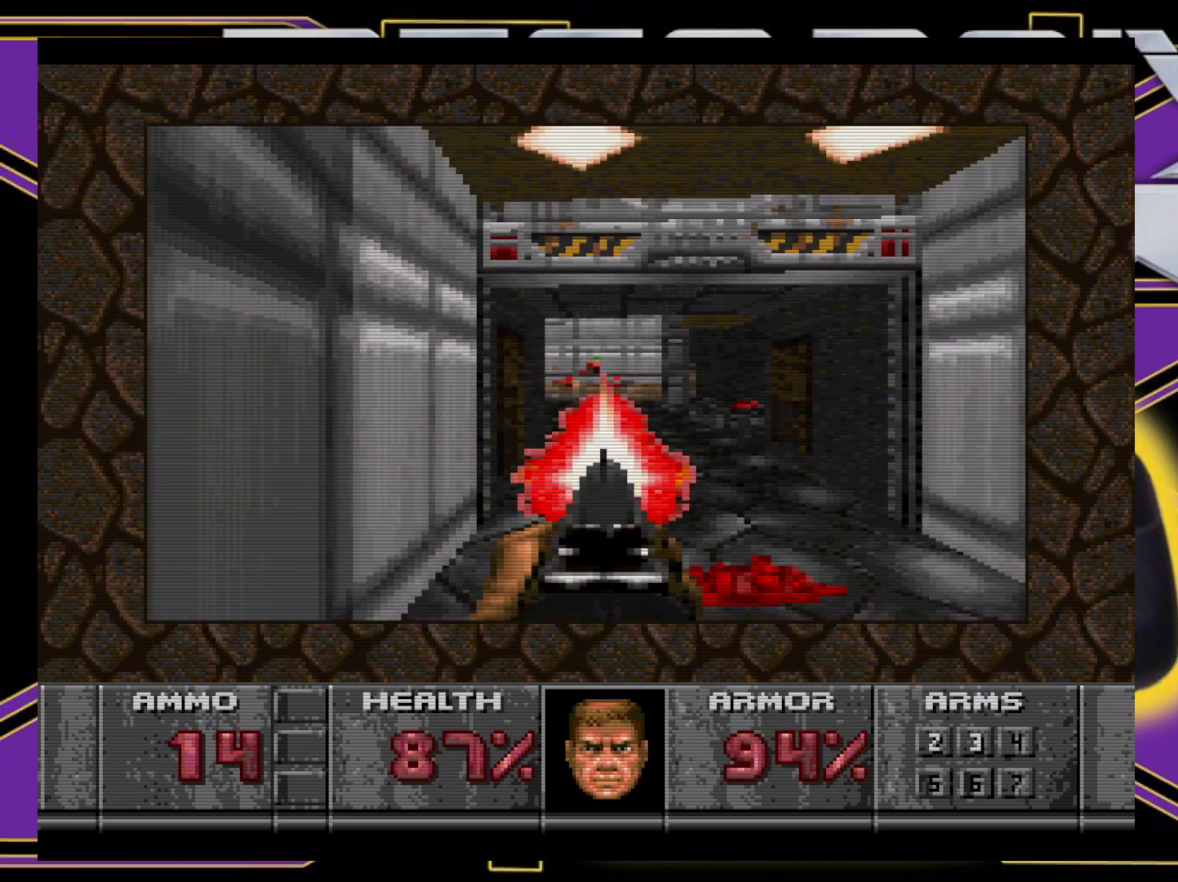
{"buttons": ["DPAD_UP"], "events": [[217, "A", "up"], [417, "DPAD_UP", "down"]]}
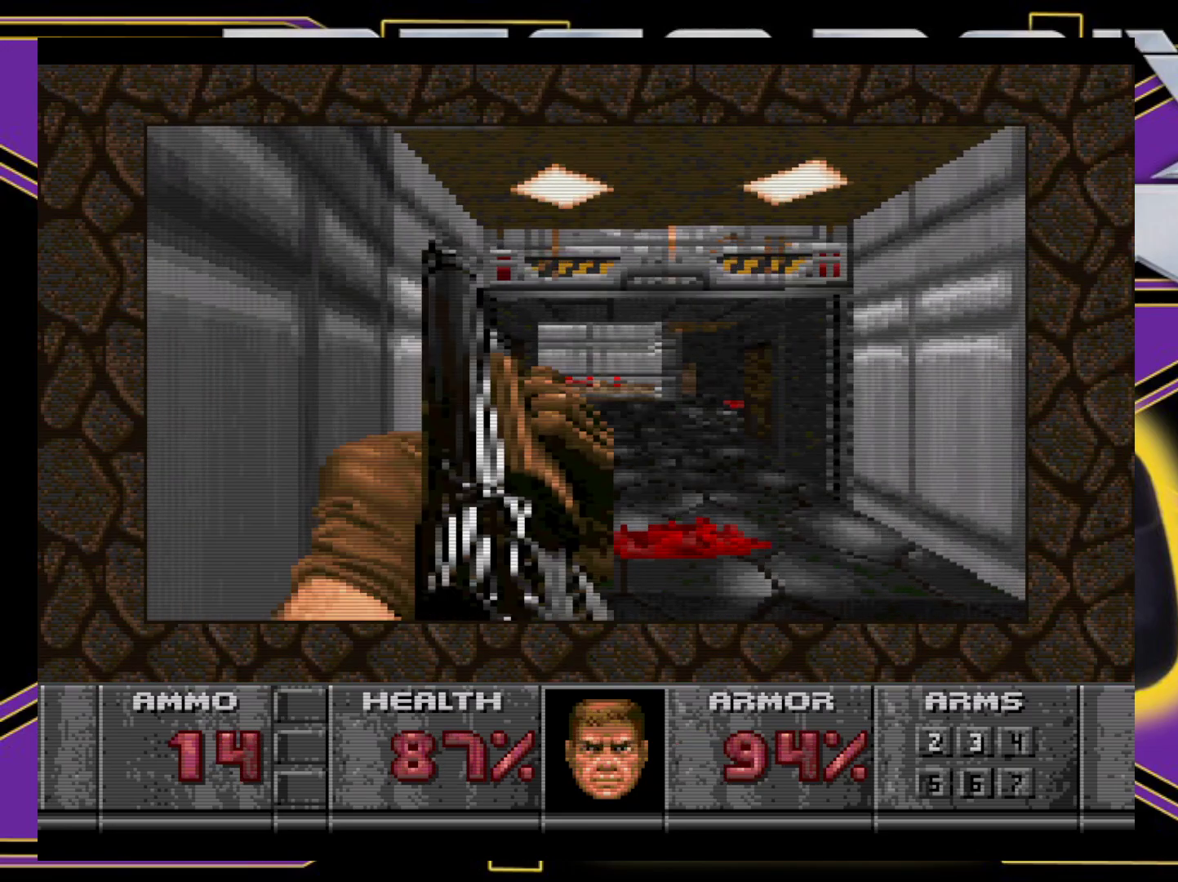
{"buttons": ["DPAD_RIGHT"], "events": [[350, "DPAD_RIGHT", "down"], [383, "DPAD_UP", "up"]]}
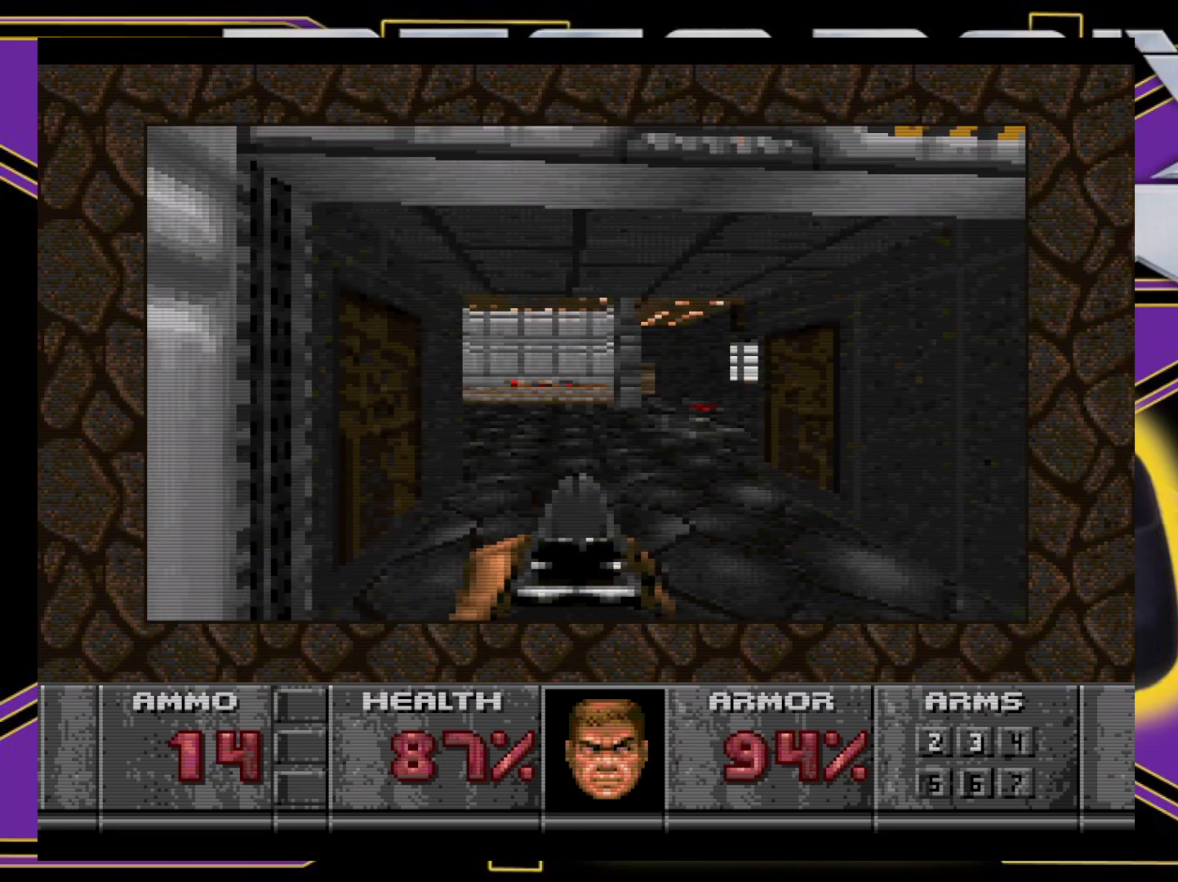
{"buttons": [], "events": [[233, "DPAD_RIGHT", "up"], [400, "DPAD_RIGHT", "down"], [500, "DPAD_RIGHT", "up"]]}
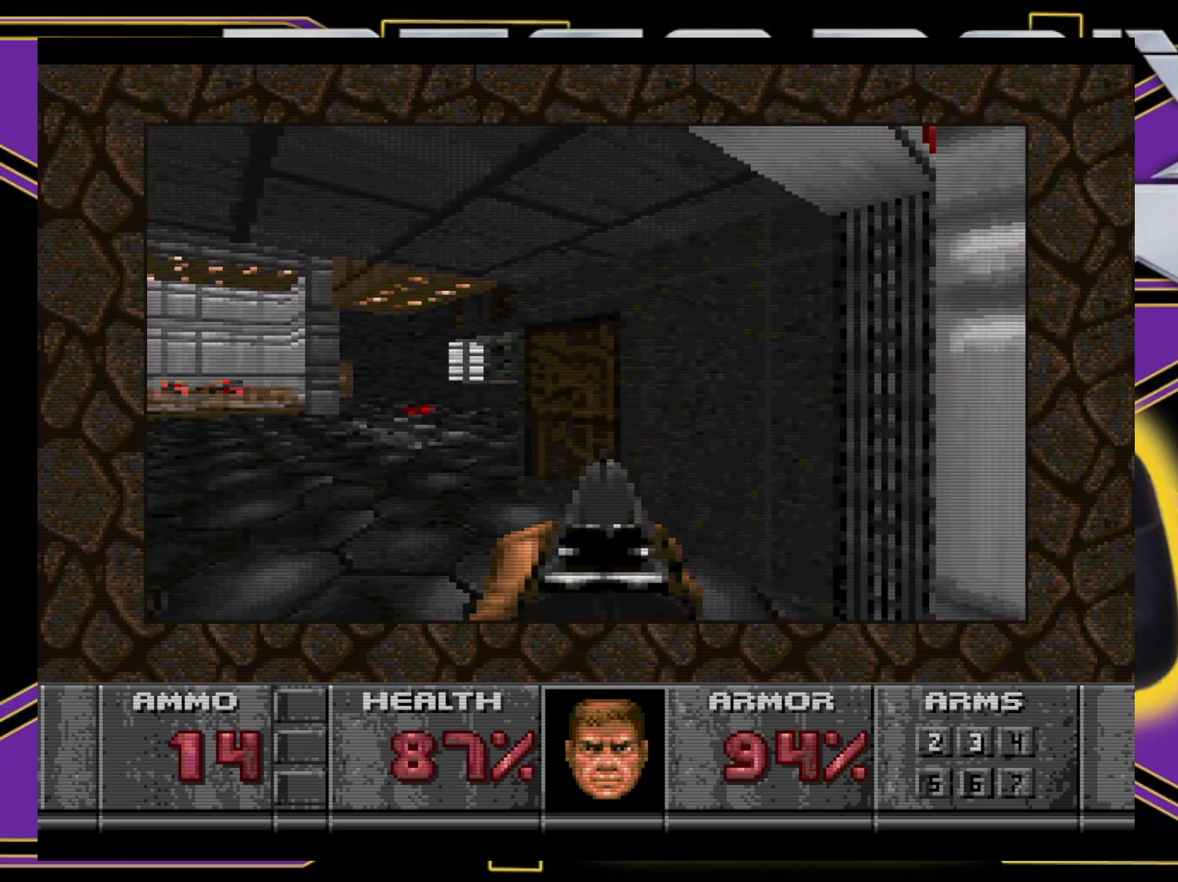
{"buttons": ["B", "DPAD_LEFT"], "events": [[67, "DPAD_RIGHT", "down"], [217, "DPAD_RIGHT", "up"], [267, "B", "down"], [267, "DPAD_LEFT", "down"], [267, "DPAD_UP", "down"], [467, "DPAD_UP", "up"]]}
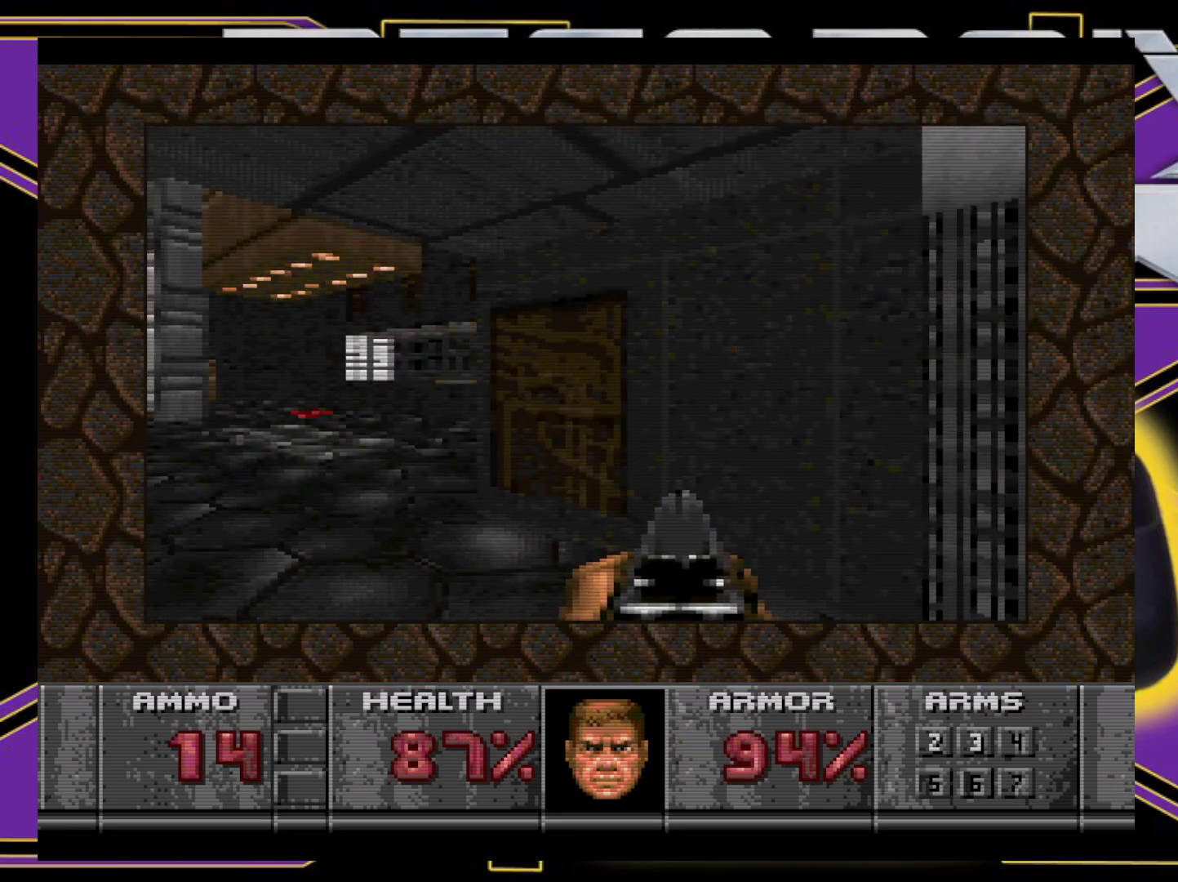
{"buttons": [], "events": [[33, "DPAD_LEFT", "up"], [100, "B", "up"], [317, "DPAD_RIGHT", "down"], [433, "DPAD_RIGHT", "up"]]}
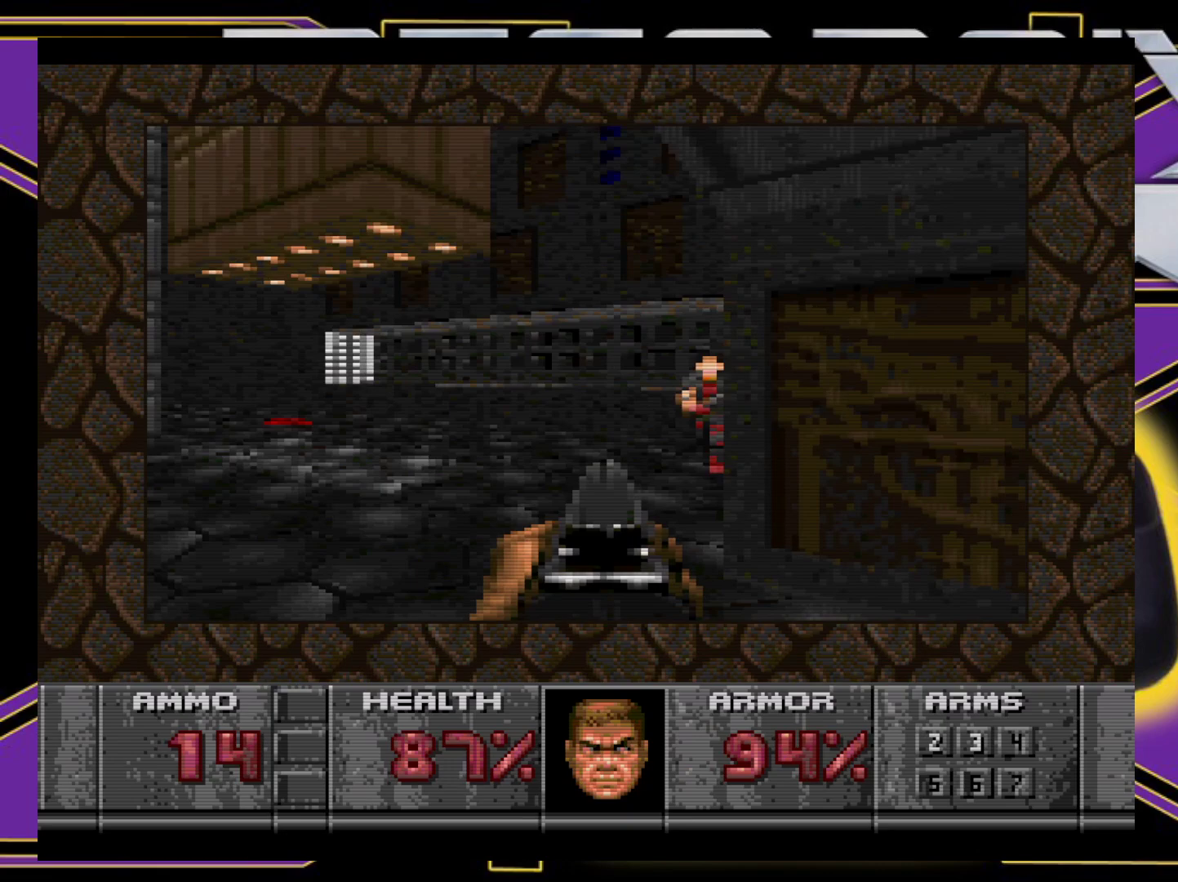
{"buttons": ["A"], "events": [[83, "DPAD_RIGHT", "down"], [150, "DPAD_RIGHT", "up"], [283, "DPAD_RIGHT", "down"], [400, "A", "down"], [400, "DPAD_RIGHT", "up"]]}
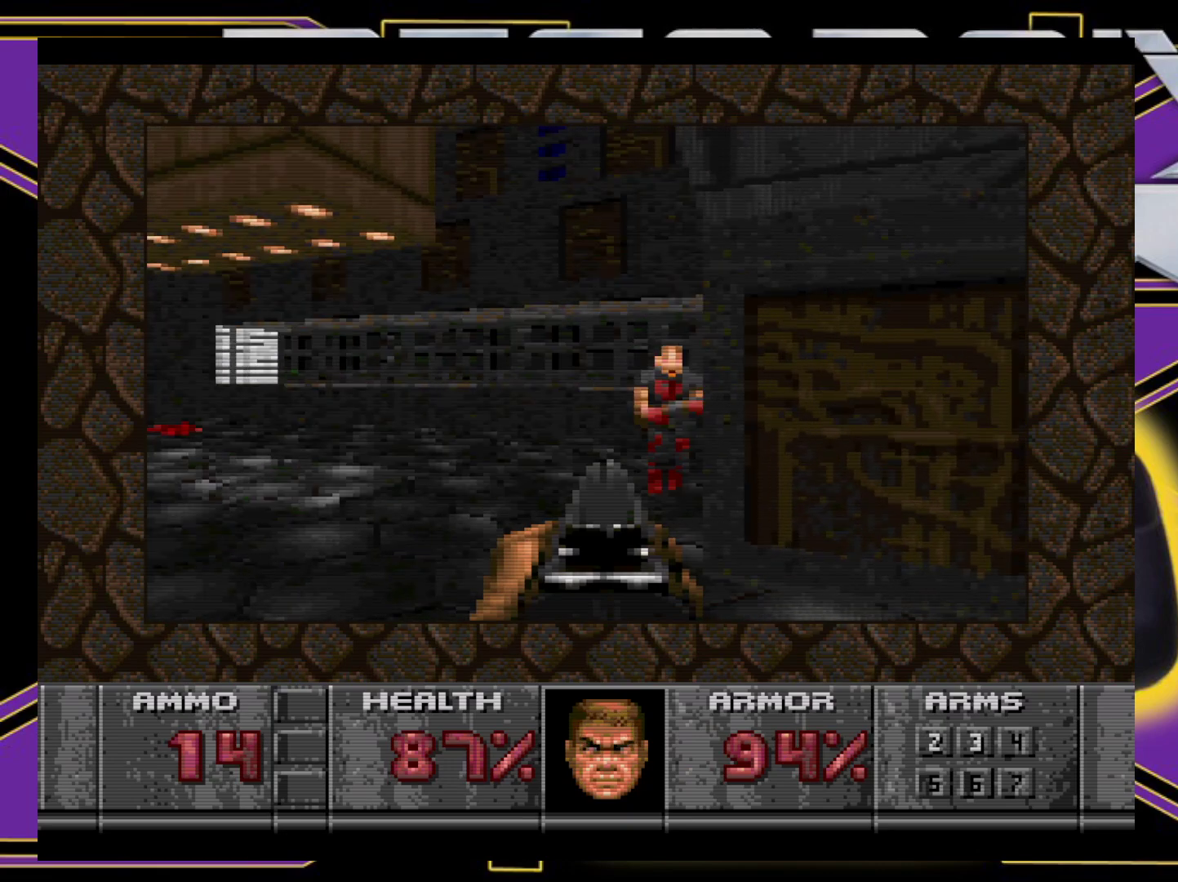
{"buttons": [], "events": [[50, "A", "up"], [183, "B", "down"], [233, "B", "up"], [233, "DPAD_RIGHT", "down"], [400, "DPAD_RIGHT", "up"]]}
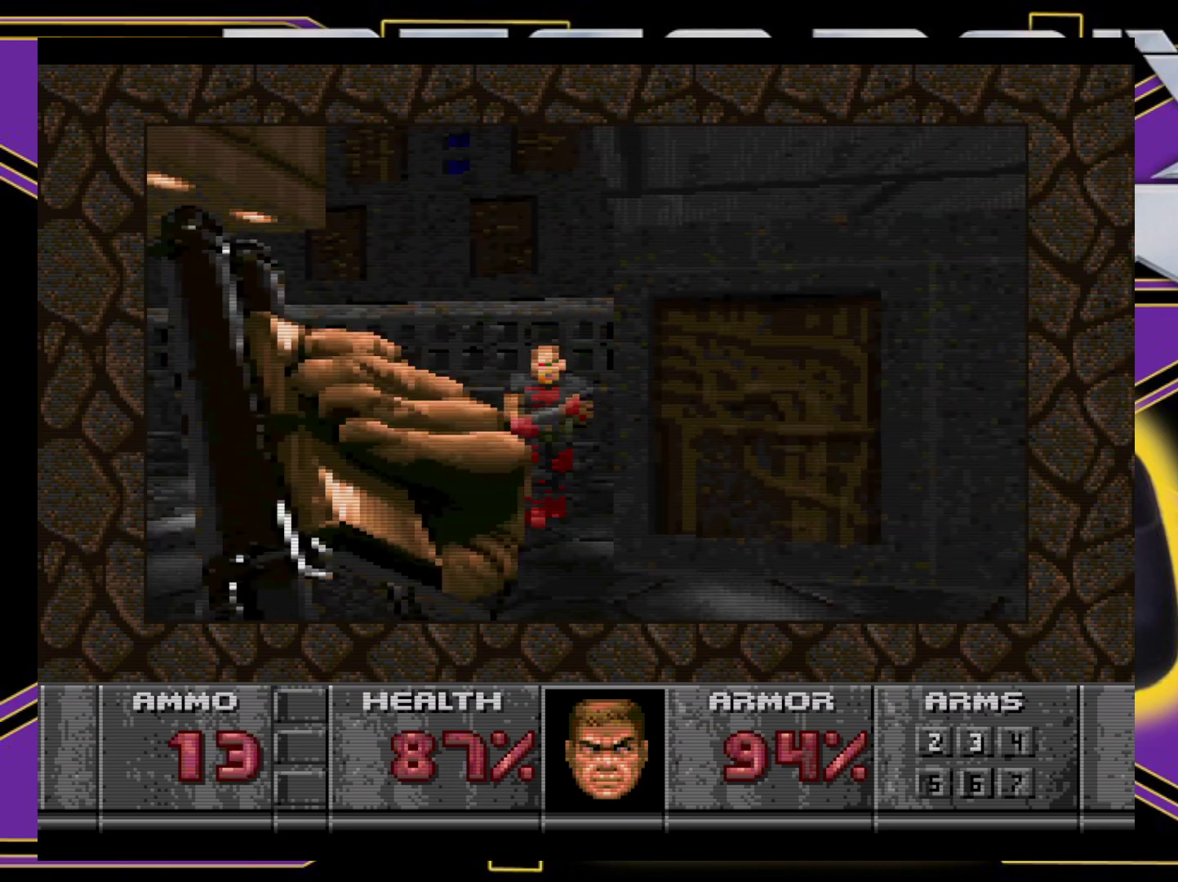
{"buttons": ["A"], "events": [[67, "DPAD_LEFT", "down"], [117, "DPAD_DOWN", "down"], [183, "A", "down"], [200, "DPAD_LEFT", "up"], [250, "DPAD_DOWN", "up"]]}
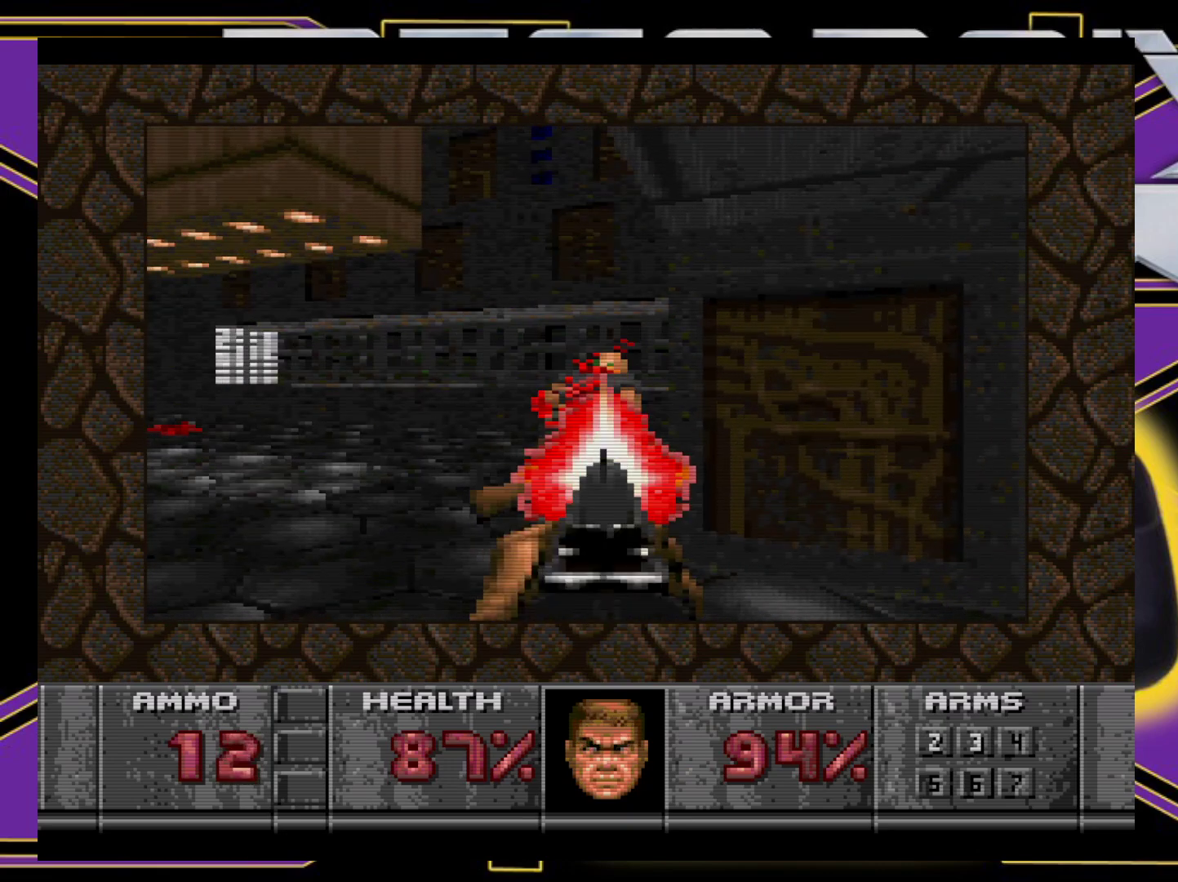
{"buttons": ["DPAD_UP", "DPAD_LEFT"], "events": [[167, "DPAD_LEFT", "down"], [183, "DPAD_UP", "down"], [200, "A", "up"]]}
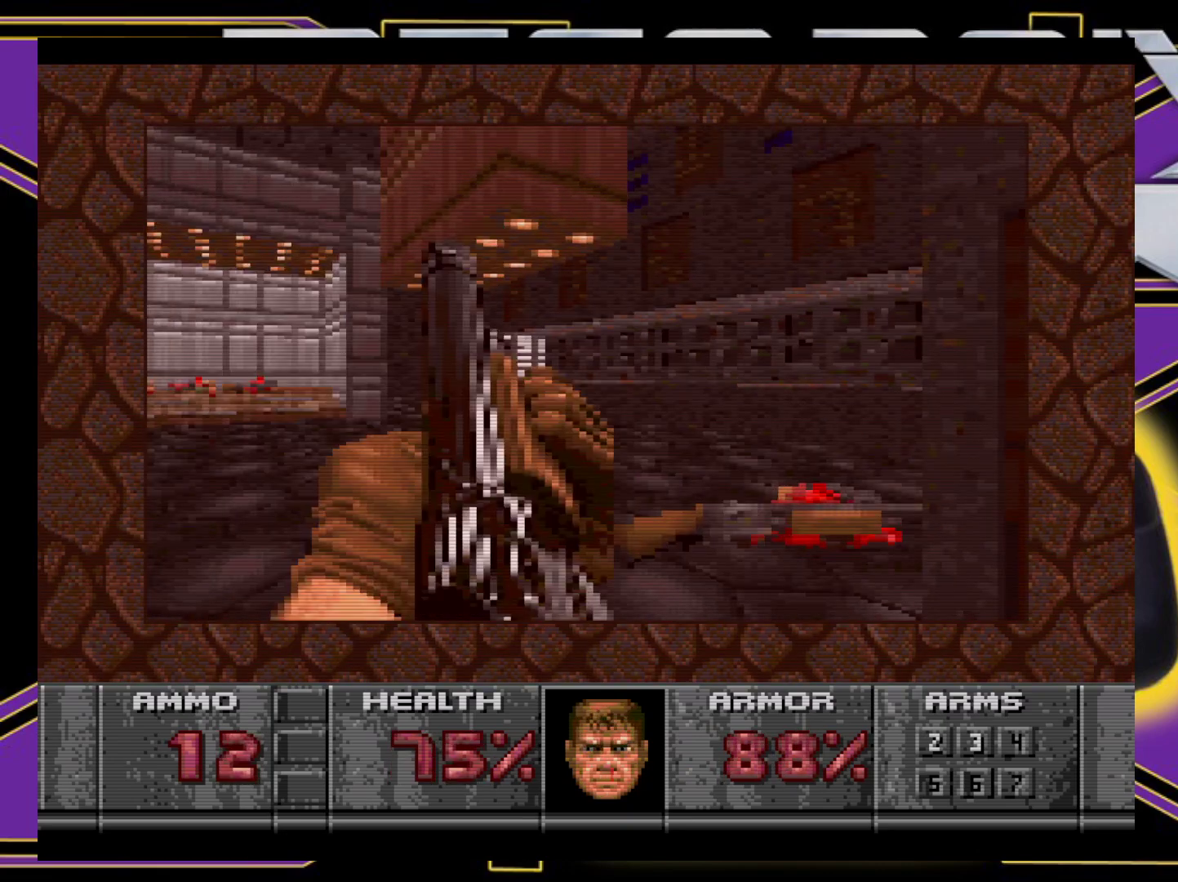
{"buttons": ["DPAD_DOWN", "DPAD_RIGHT"], "events": [[150, "X", "down"], [317, "DPAD_UP", "up"], [367, "DPAD_DOWN", "down"], [467, "DPAD_LEFT", "up"], [467, "X", "up"], [483, "DPAD_RIGHT", "down"]]}
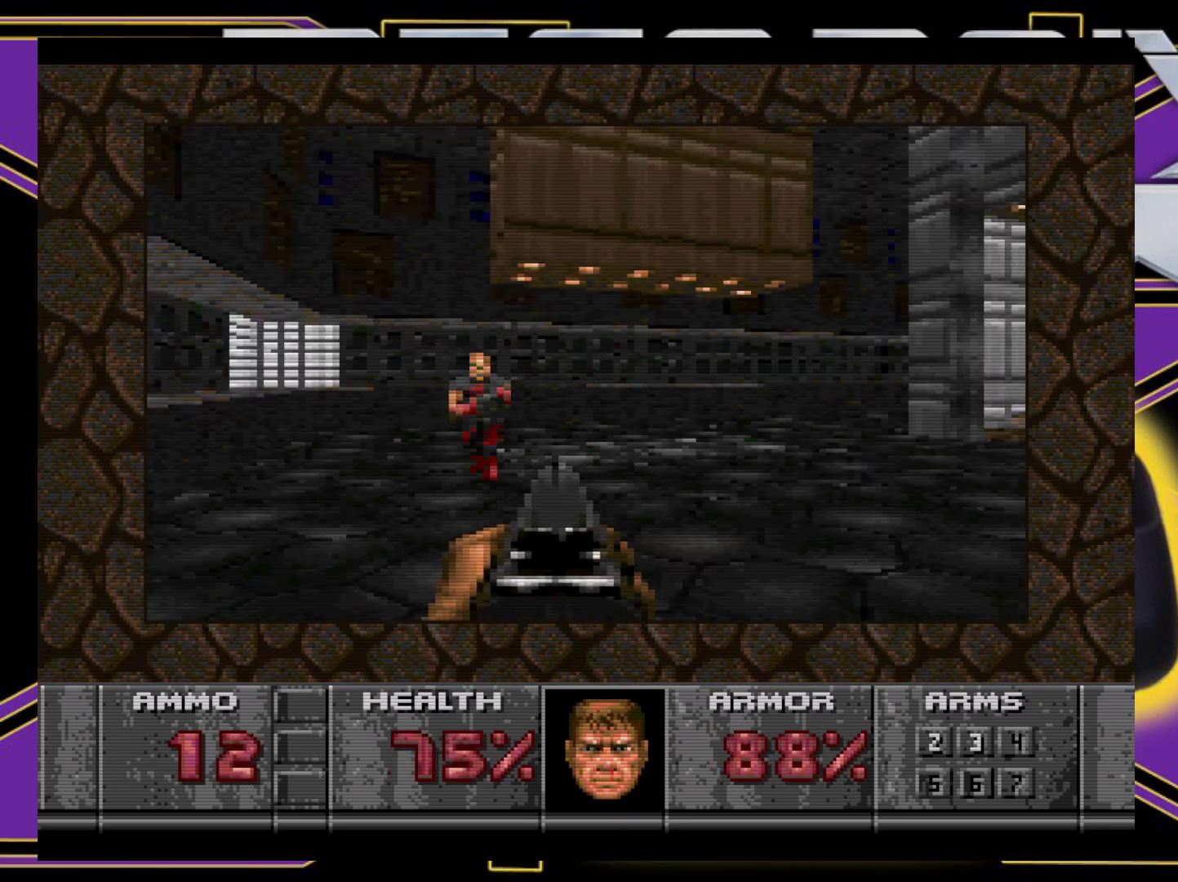
{"buttons": ["A", "DPAD_DOWN", "DPAD_LEFT"], "events": [[83, "DPAD_DOWN", "up"], [83, "DPAD_RIGHT", "up"], [200, "DPAD_DOWN", "down"], [233, "DPAD_LEFT", "down"], [300, "A", "down"]]}
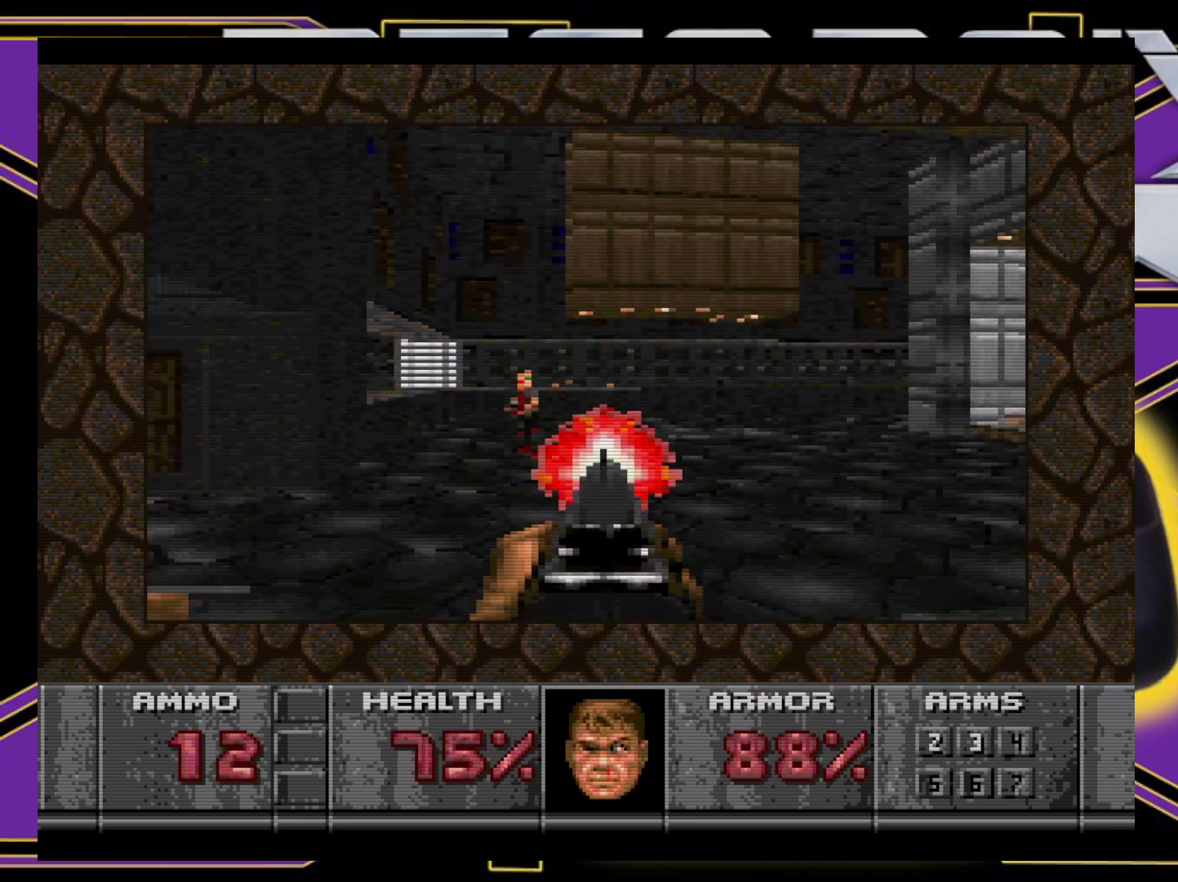
{"buttons": ["A"], "events": [[33, "DPAD_LEFT", "up"], [67, "DPAD_DOWN", "up"], [350, "DPAD_RIGHT", "down"], [367, "DPAD_DOWN", "down"], [433, "DPAD_DOWN", "up"], [433, "DPAD_RIGHT", "up"]]}
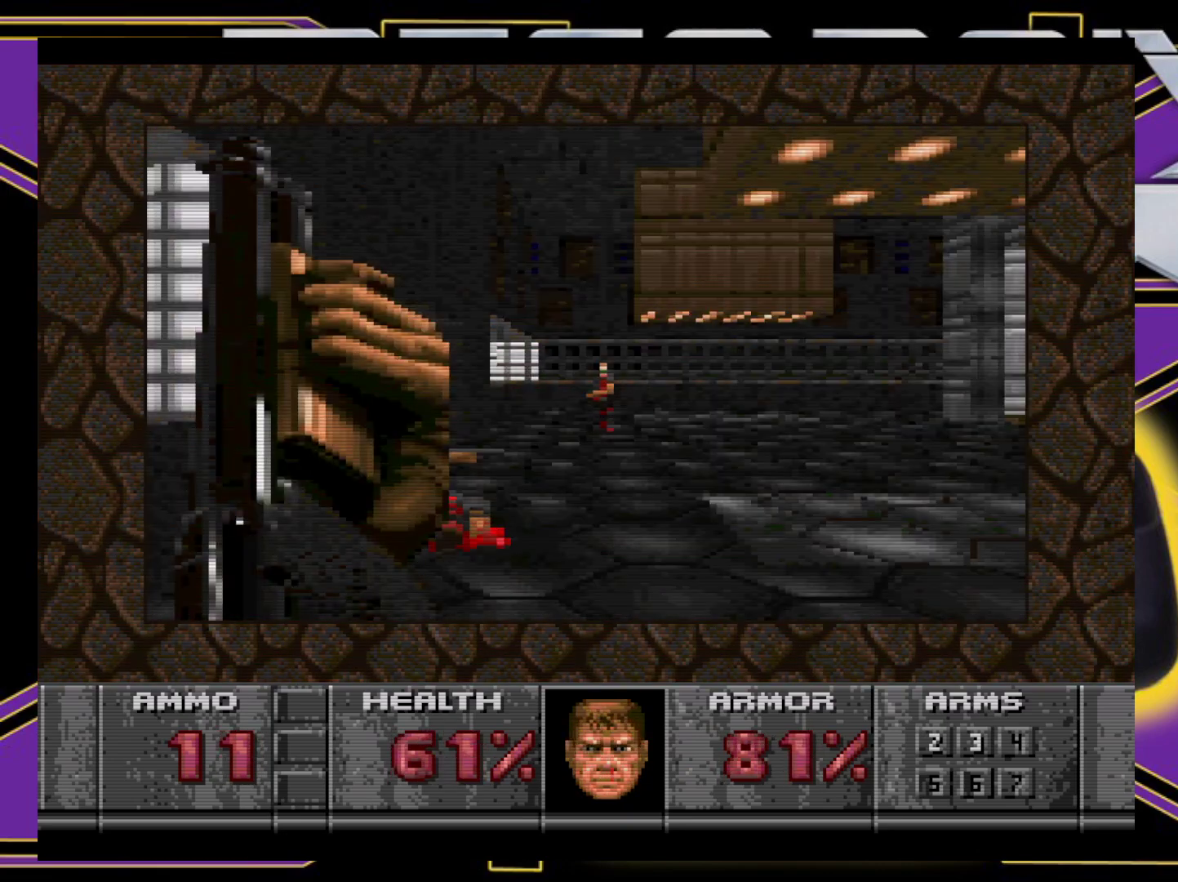
{"buttons": ["A"], "events": []}
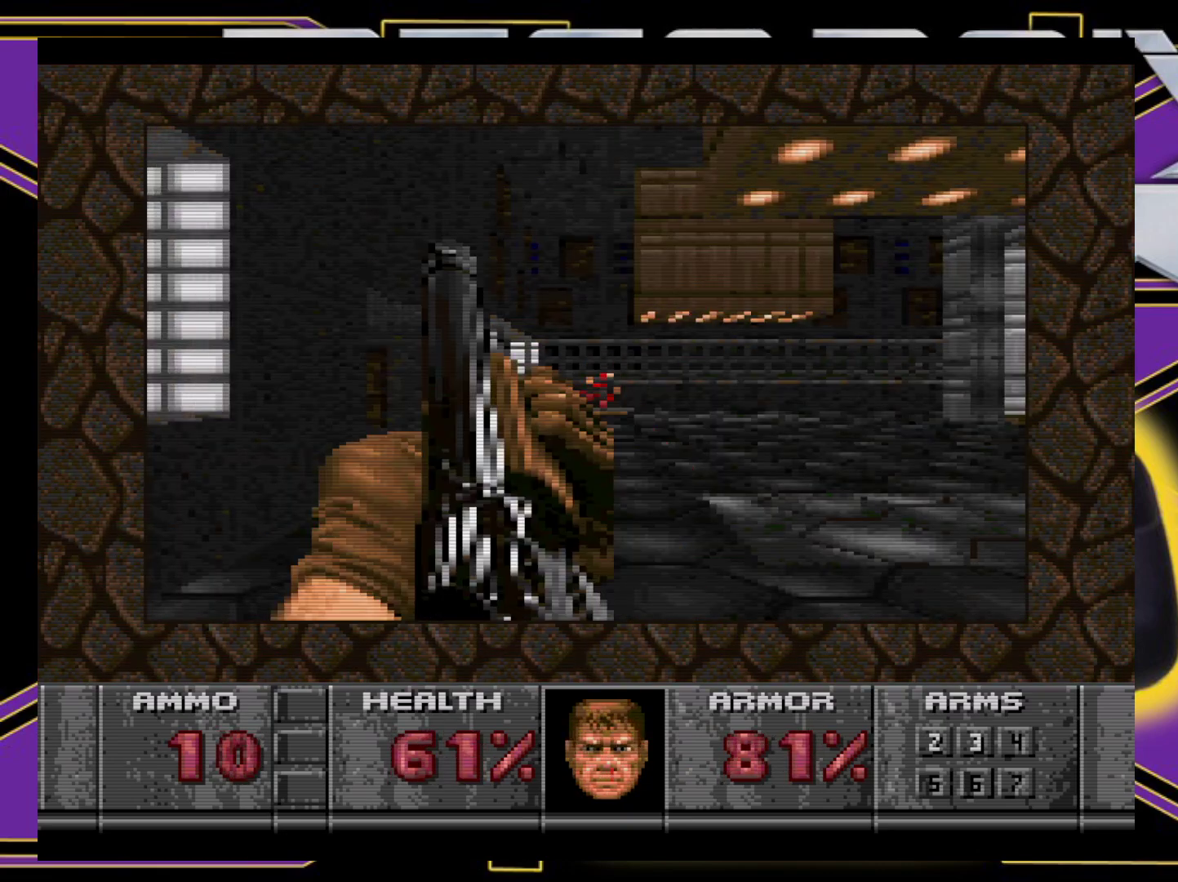
{"buttons": ["X", "DPAD_UP"], "events": [[117, "A", "up"], [167, "DPAD_UP", "down"], [367, "X", "down"]]}
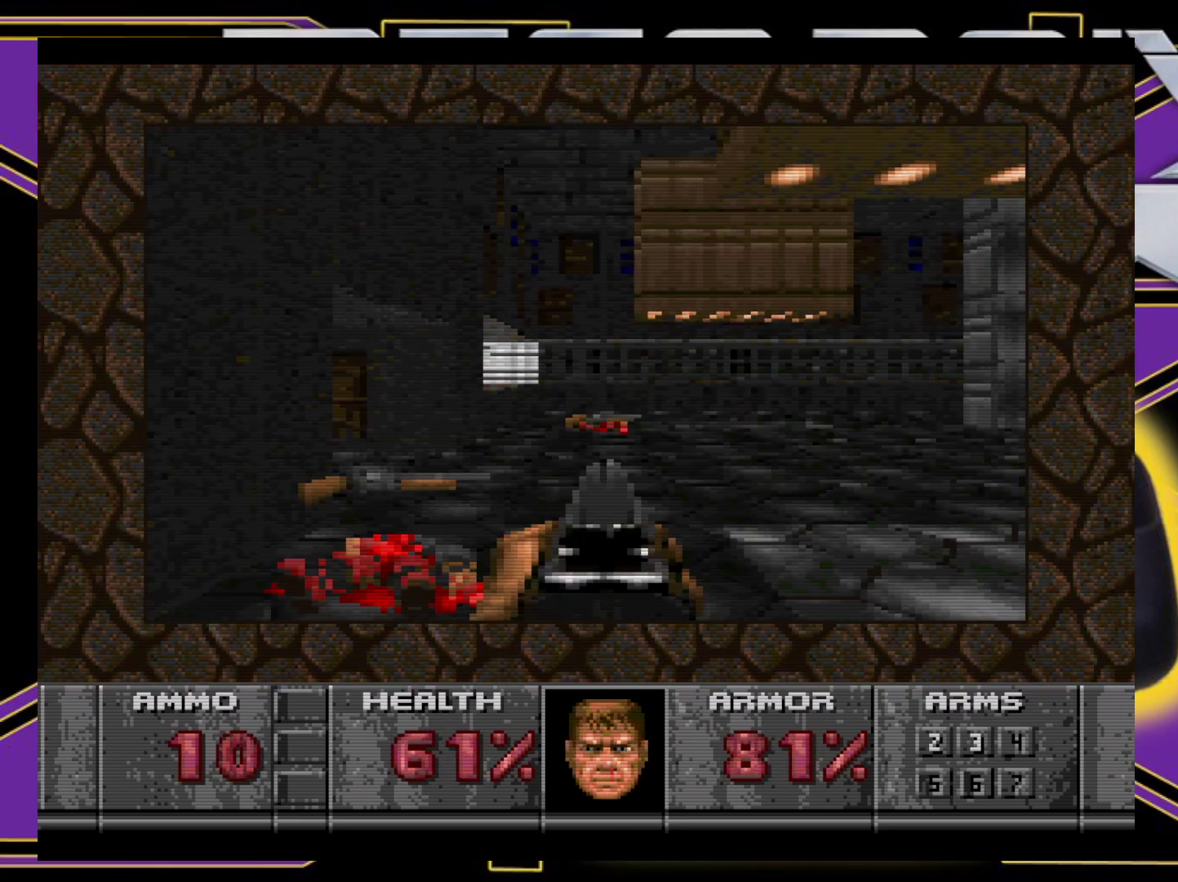
{"buttons": ["X", "DPAD_UP", "DPAD_RIGHT"], "events": [[500, "DPAD_RIGHT", "down"]]}
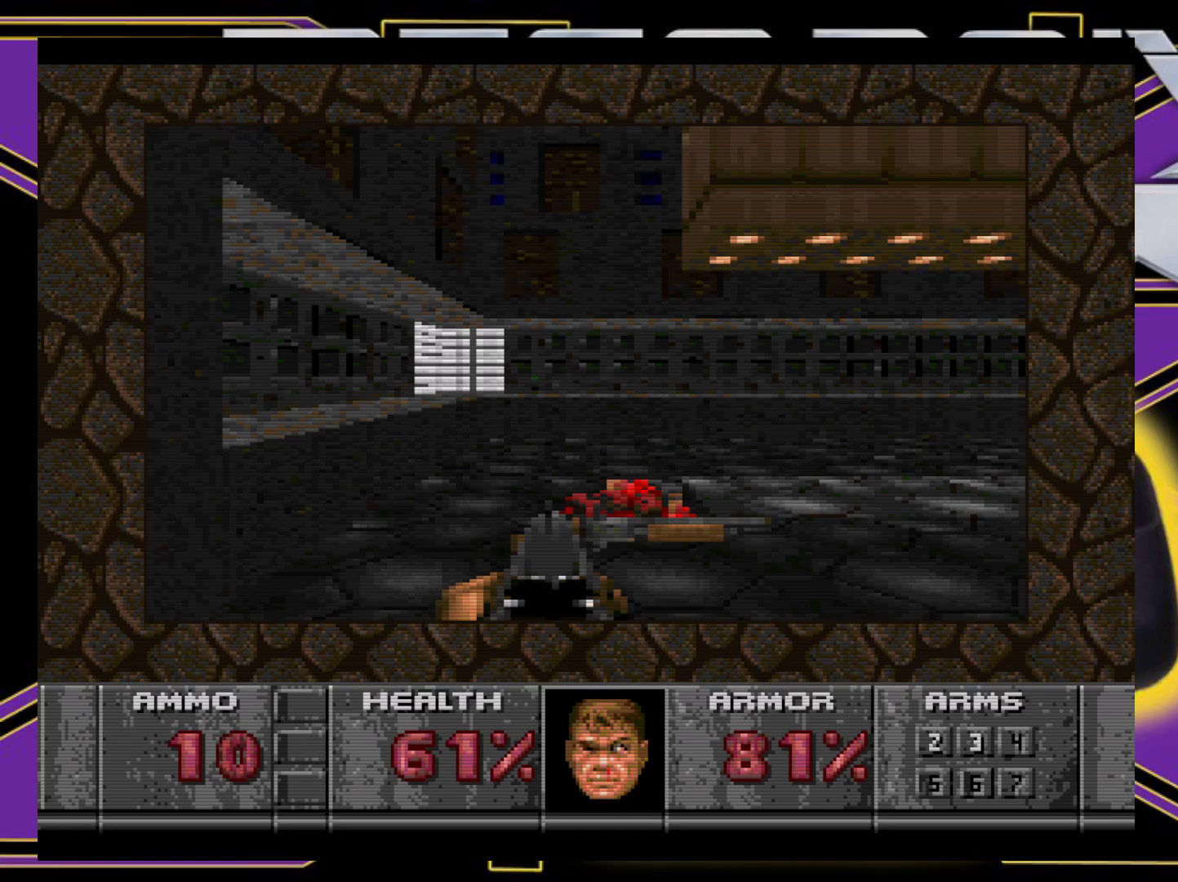
{"buttons": ["X", "DPAD_DOWN", "DPAD_RIGHT"], "events": [[83, "DPAD_UP", "up"], [100, "DPAD_DOWN", "down"]]}
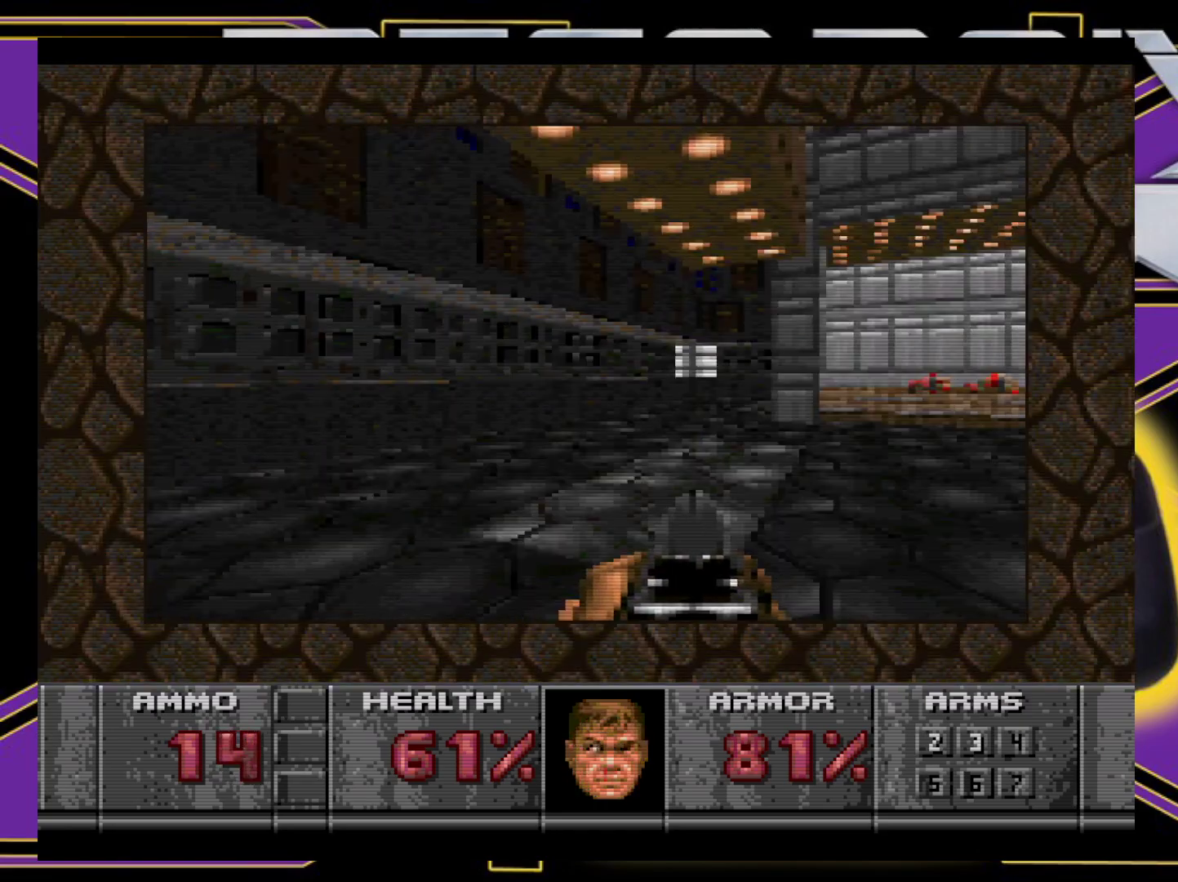
{"buttons": ["X", "DPAD_UP", "DPAD_LEFT"], "events": [[17, "DPAD_DOWN", "up"], [133, "DPAD_RIGHT", "up"], [133, "X", "up"], [333, "DPAD_UP", "down"], [350, "DPAD_LEFT", "down"], [350, "X", "down"]]}